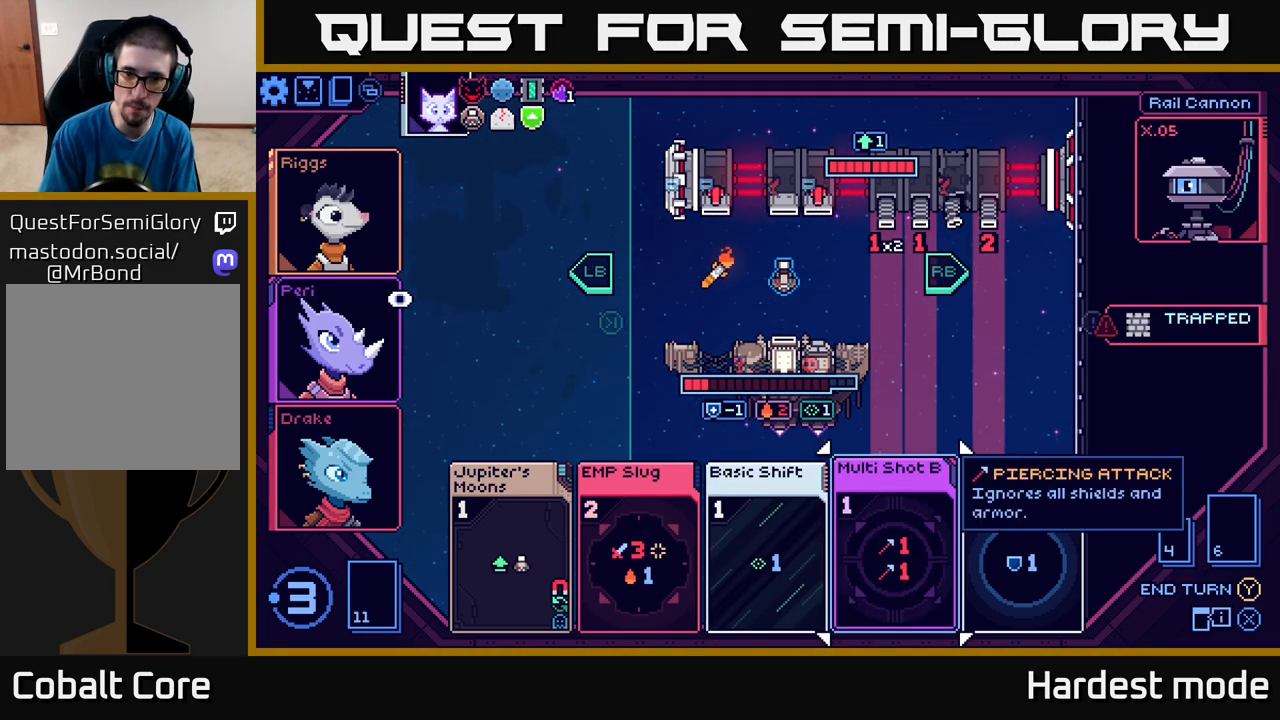
Gameplay with a controller (Xbox layout); each line is a JSON object with the inputs held at the frame after it. "events" lists button and stick changes between this image and that frame as [ms after this image, input, new state], when the widget could be followed in between.
{"buttons": [], "left_stick": "center", "right_stick": "center", "events": []}
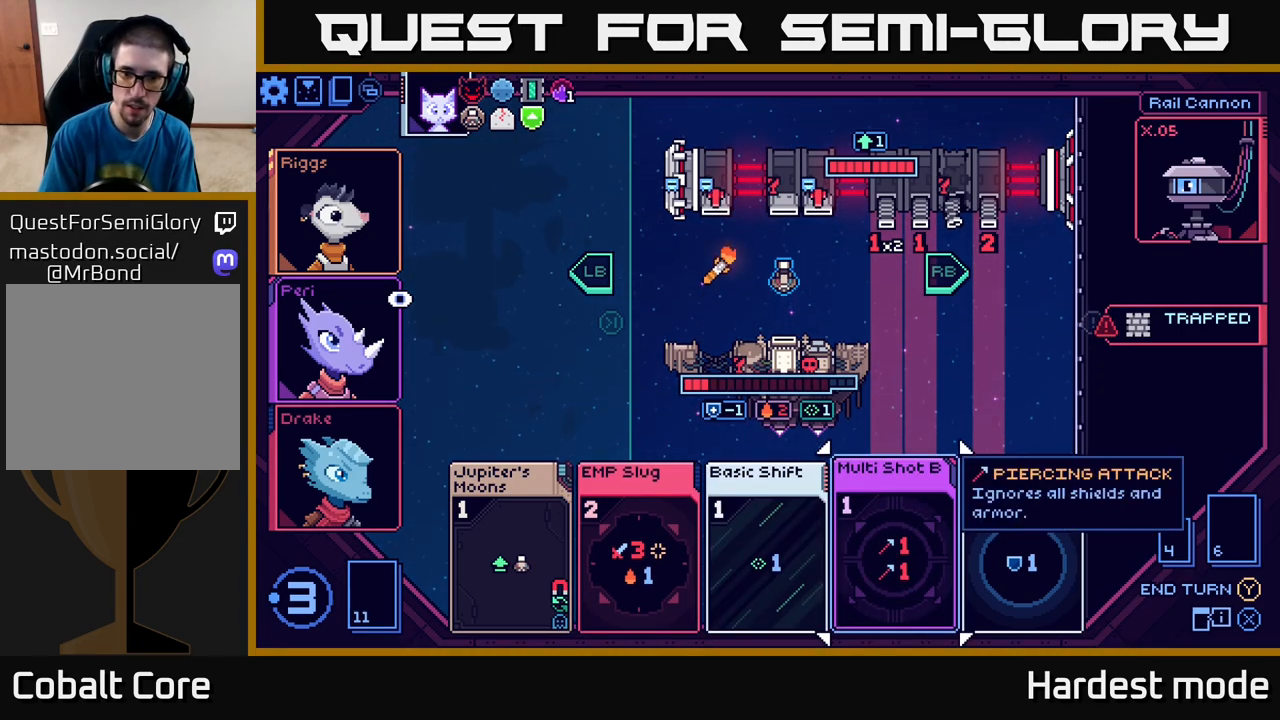
{"buttons": [], "left_stick": "center", "right_stick": "center", "events": [[133, "left_stick", "right"], [317, "left_stick", "center"]]}
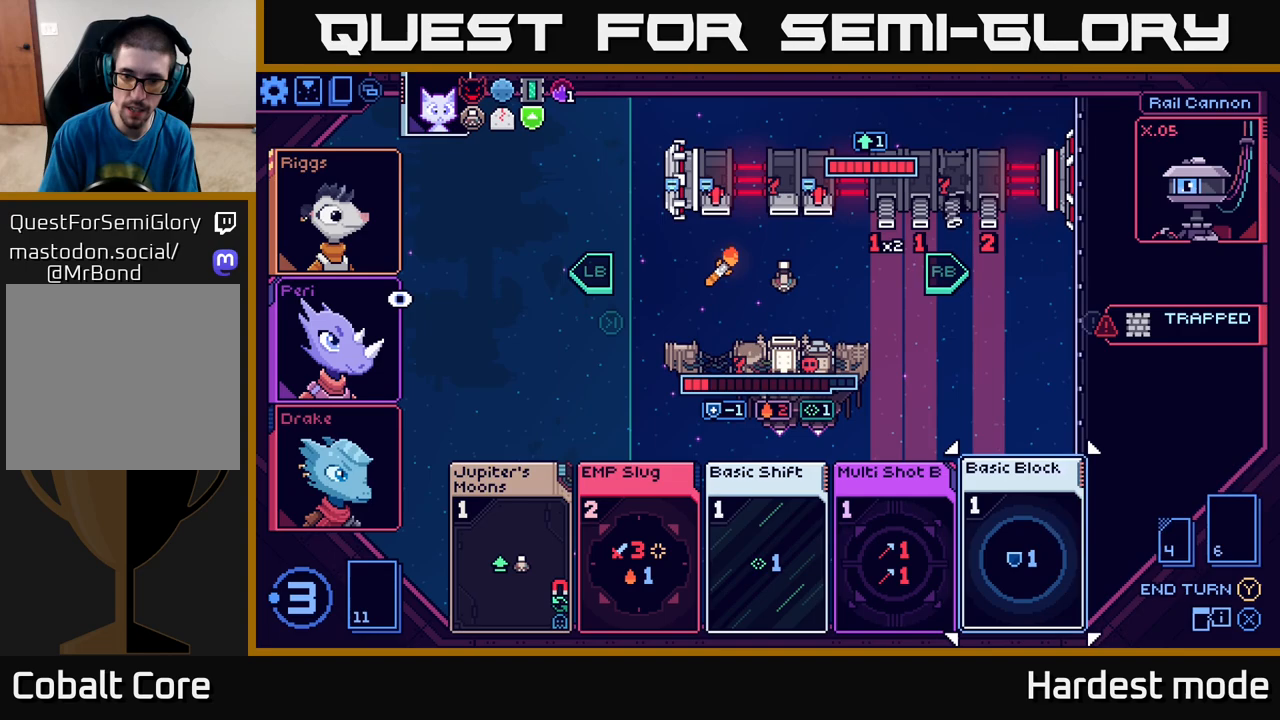
{"buttons": [], "left_stick": "center", "right_stick": "center", "events": []}
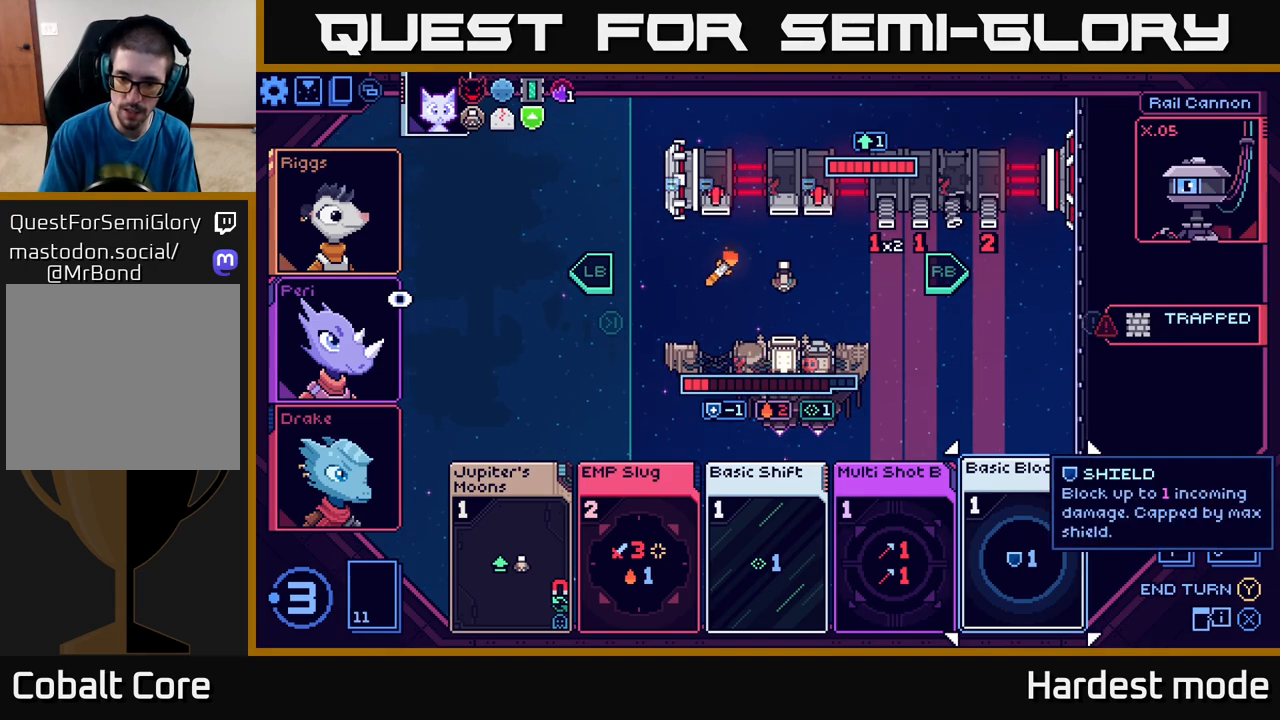
{"buttons": [], "left_stick": "right", "right_stick": "center", "events": [[17, "left_stick", "left"], [167, "left_stick", "center"], [433, "left_stick", "right"]]}
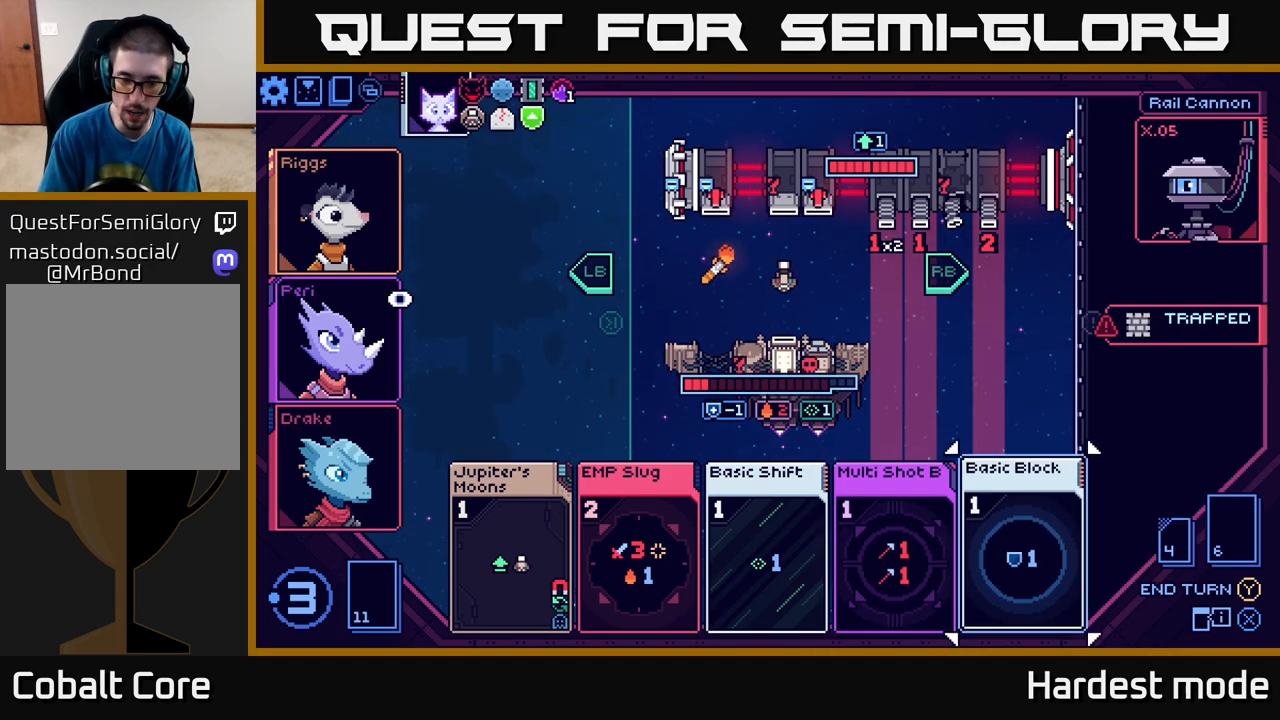
{"buttons": [], "left_stick": "center", "right_stick": "center", "events": [[100, "left_stick", "center"], [150, "left_stick", "left"], [300, "left_stick", "center"]]}
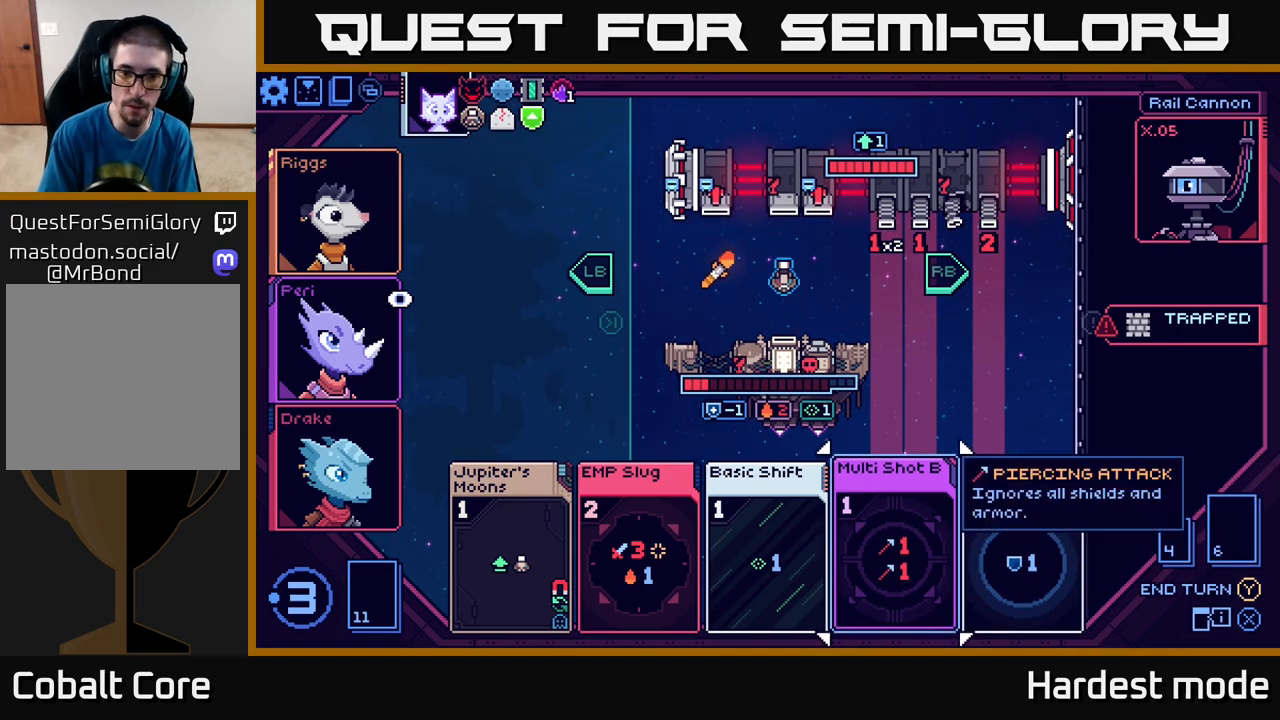
{"buttons": [], "left_stick": "left", "right_stick": "center", "events": [[100, "left_stick", "right"], [267, "left_stick", "center"], [433, "left_stick", "left"]]}
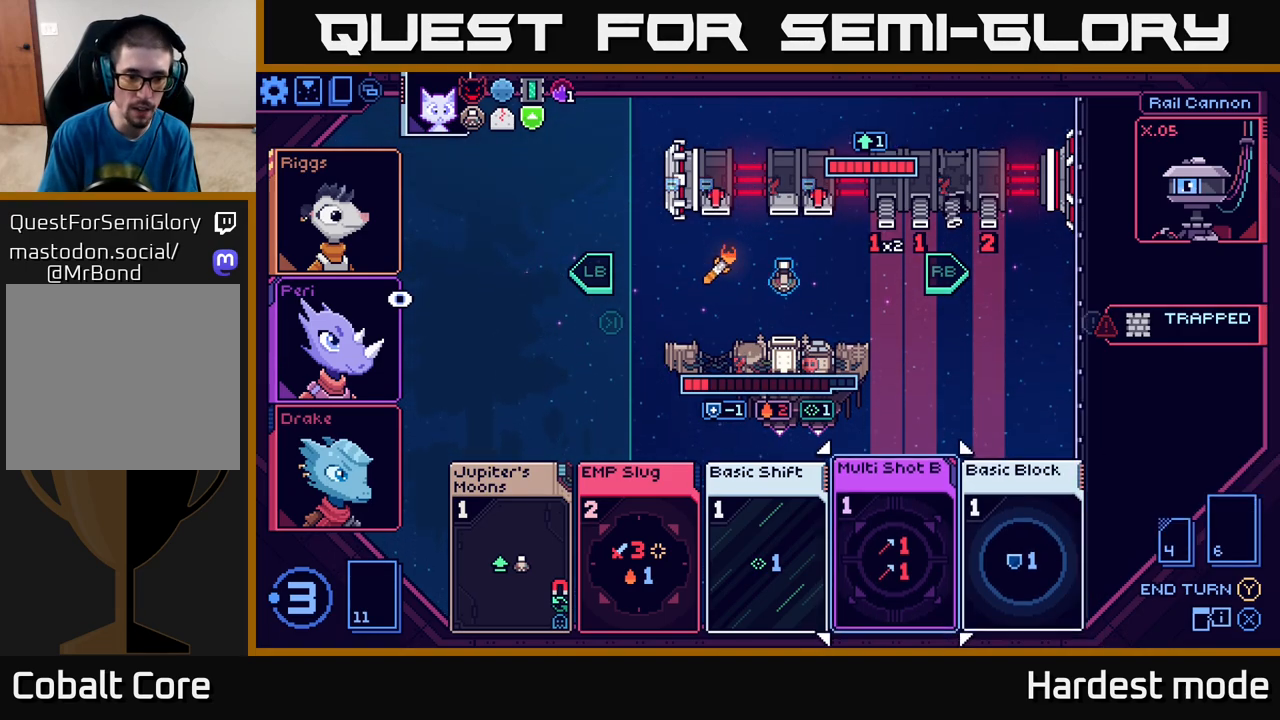
{"buttons": [], "left_stick": "center", "right_stick": "center", "events": [[83, "left_stick", "center"]]}
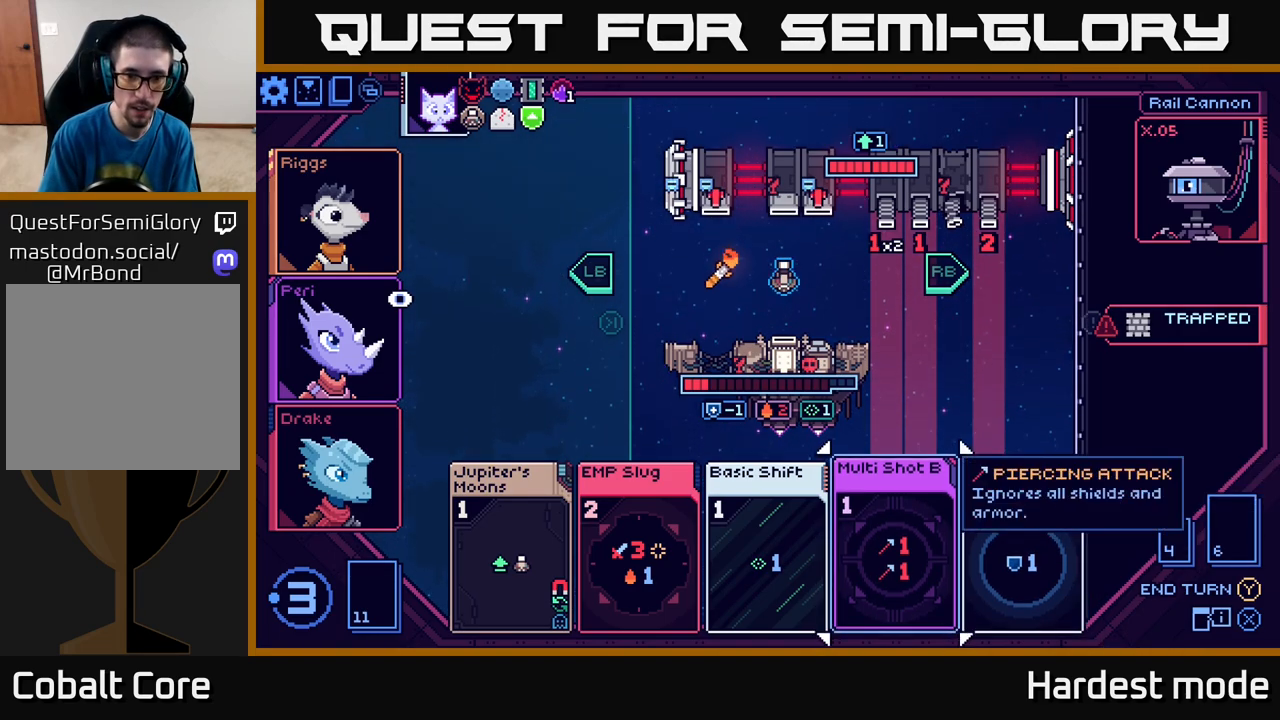
{"buttons": [], "left_stick": "right", "right_stick": "center", "events": [[367, "left_stick", "right"]]}
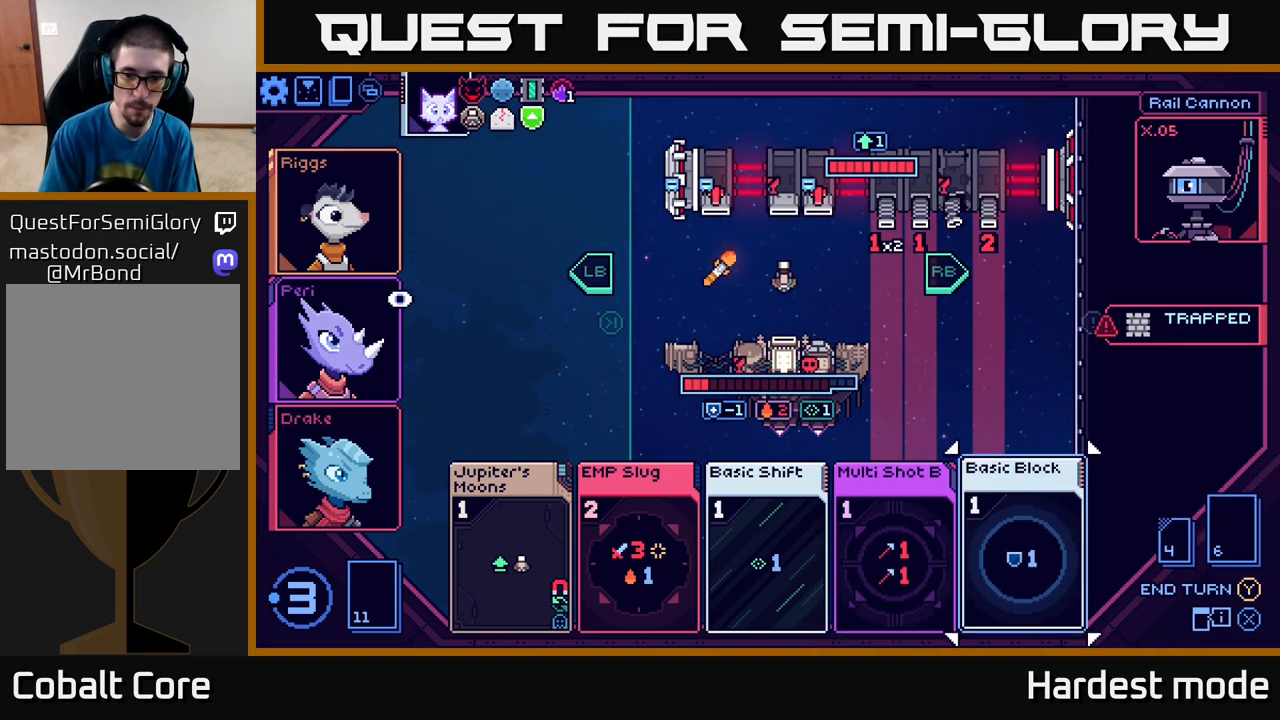
{"buttons": [], "left_stick": "center", "right_stick": "center", "events": [[67, "left_stick", "center"]]}
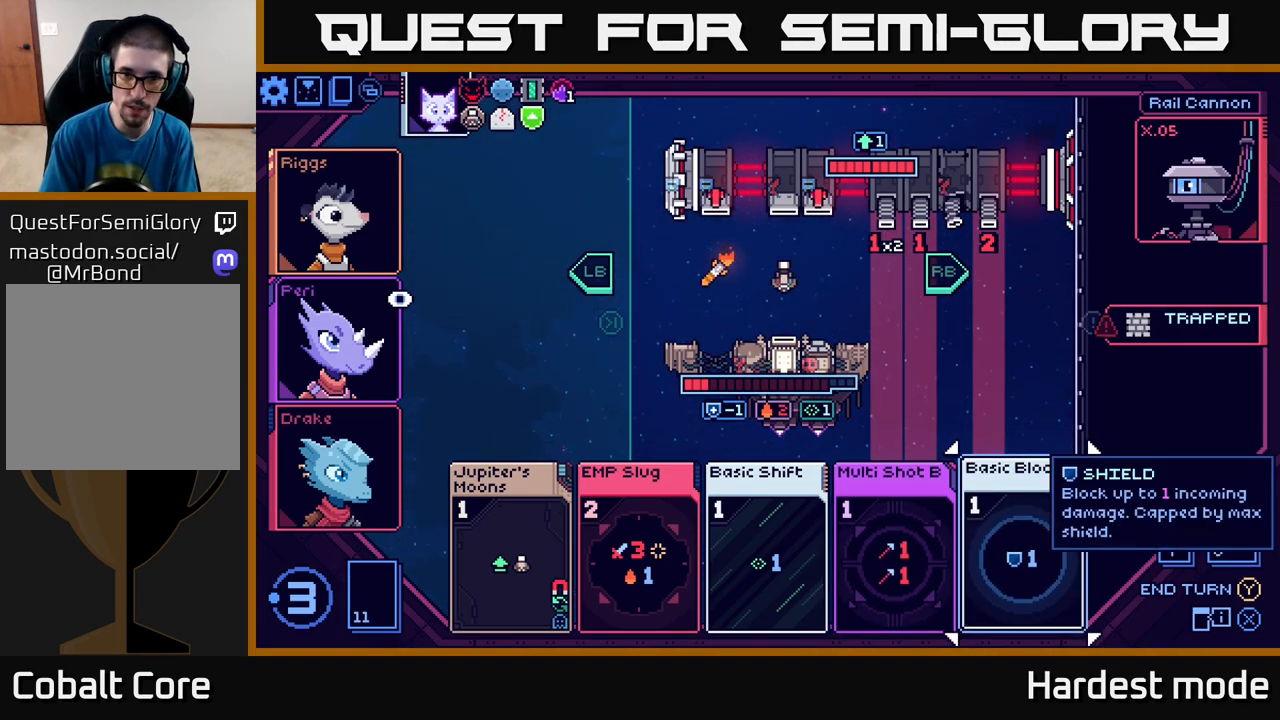
{"buttons": [], "left_stick": "center", "right_stick": "center", "events": []}
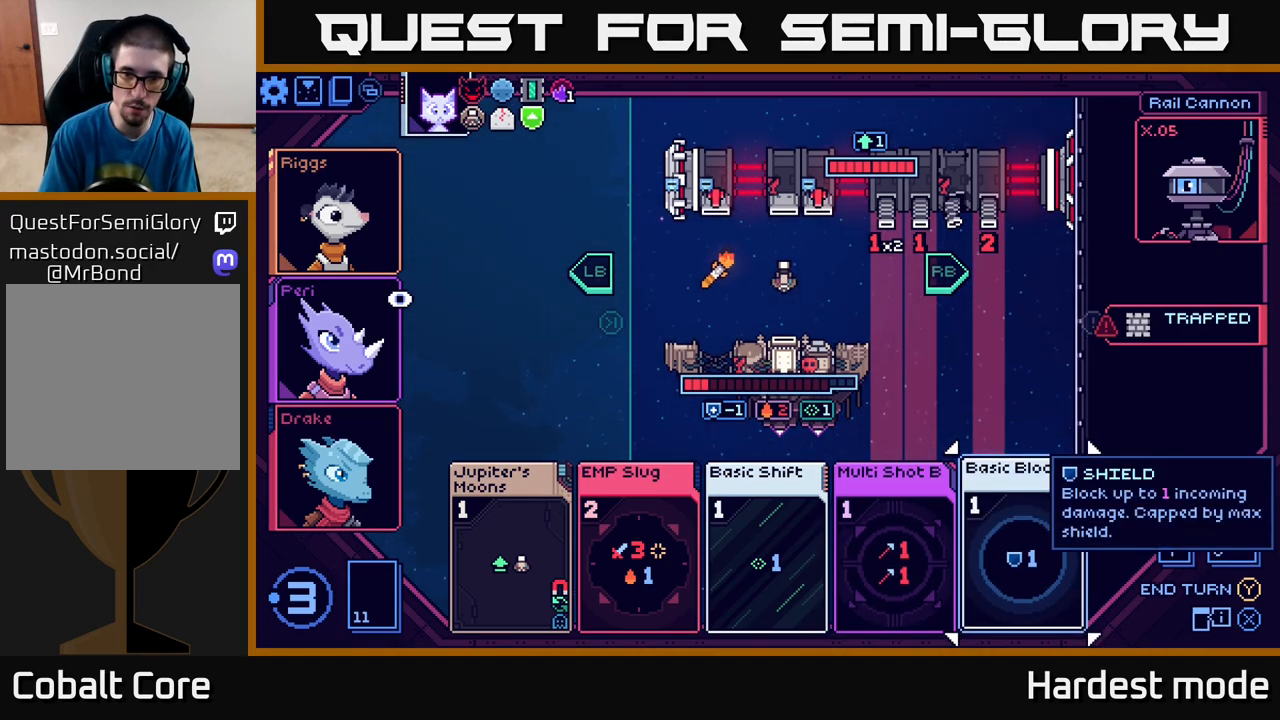
{"buttons": [], "left_stick": "left", "right_stick": "center", "events": [[400, "left_stick", "left"]]}
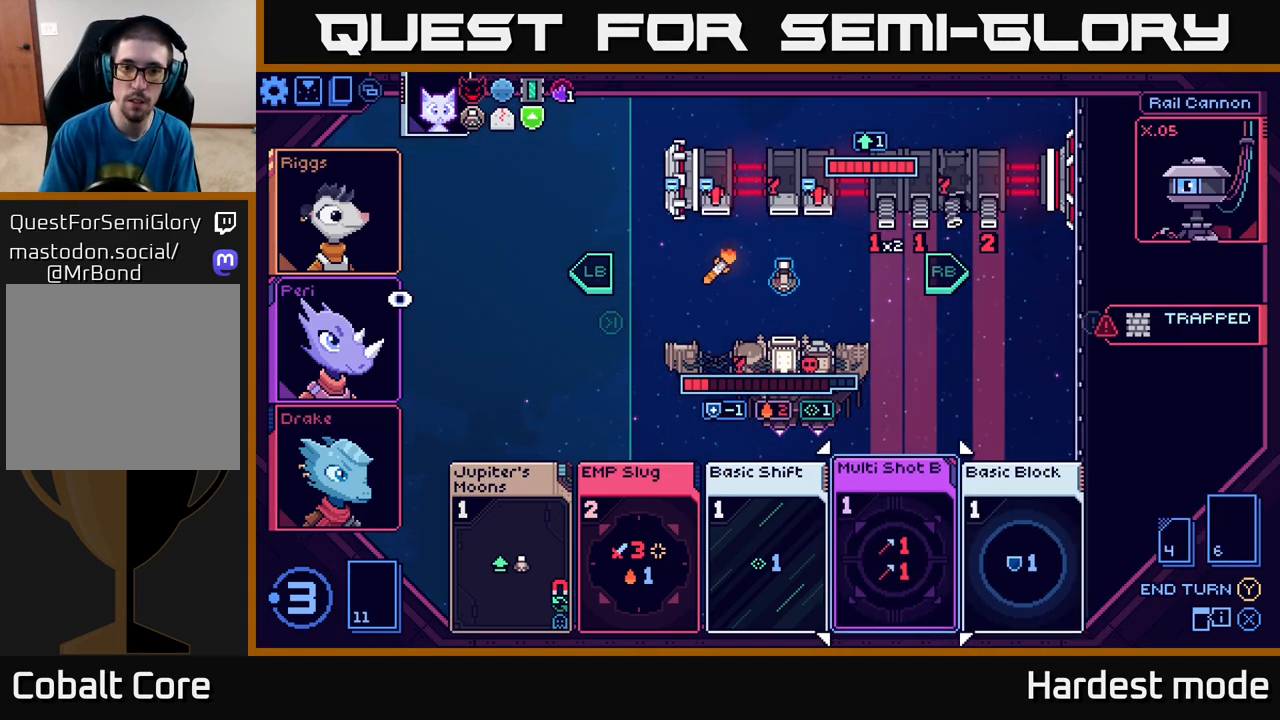
{"buttons": [], "left_stick": "center", "right_stick": "center", "events": [[83, "left_stick", "center"]]}
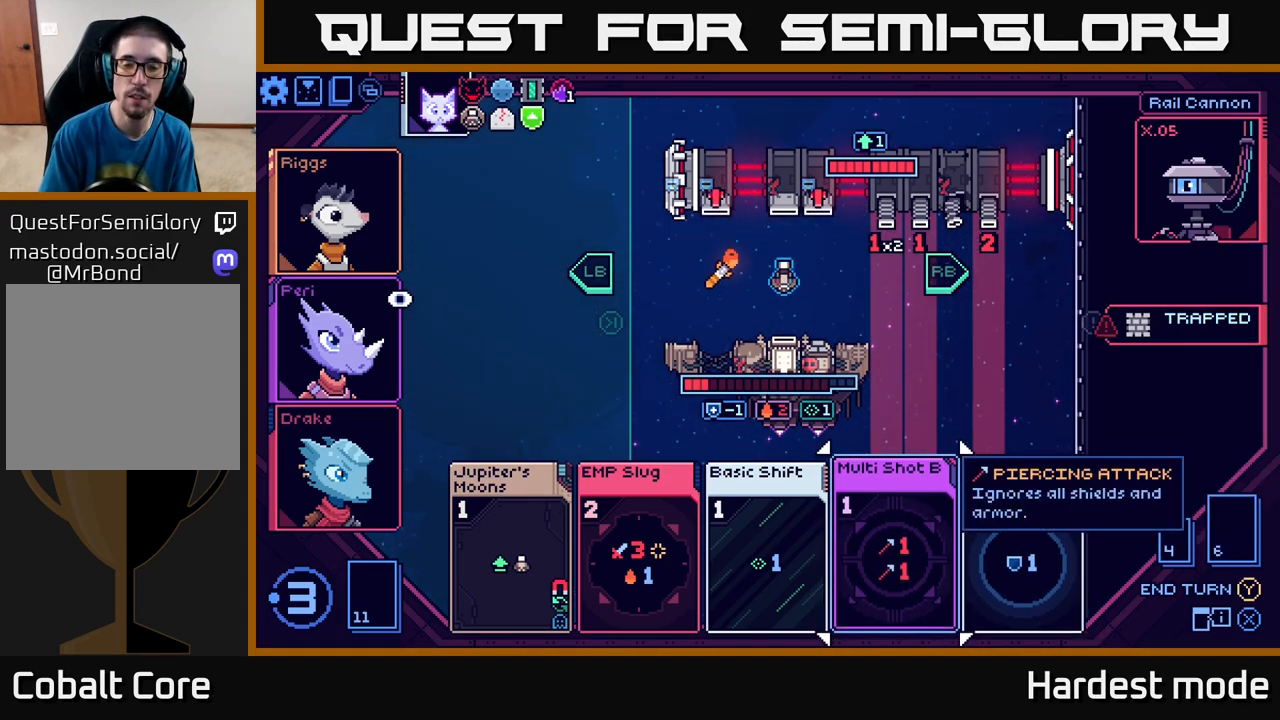
{"buttons": [], "left_stick": "center", "right_stick": "center", "events": []}
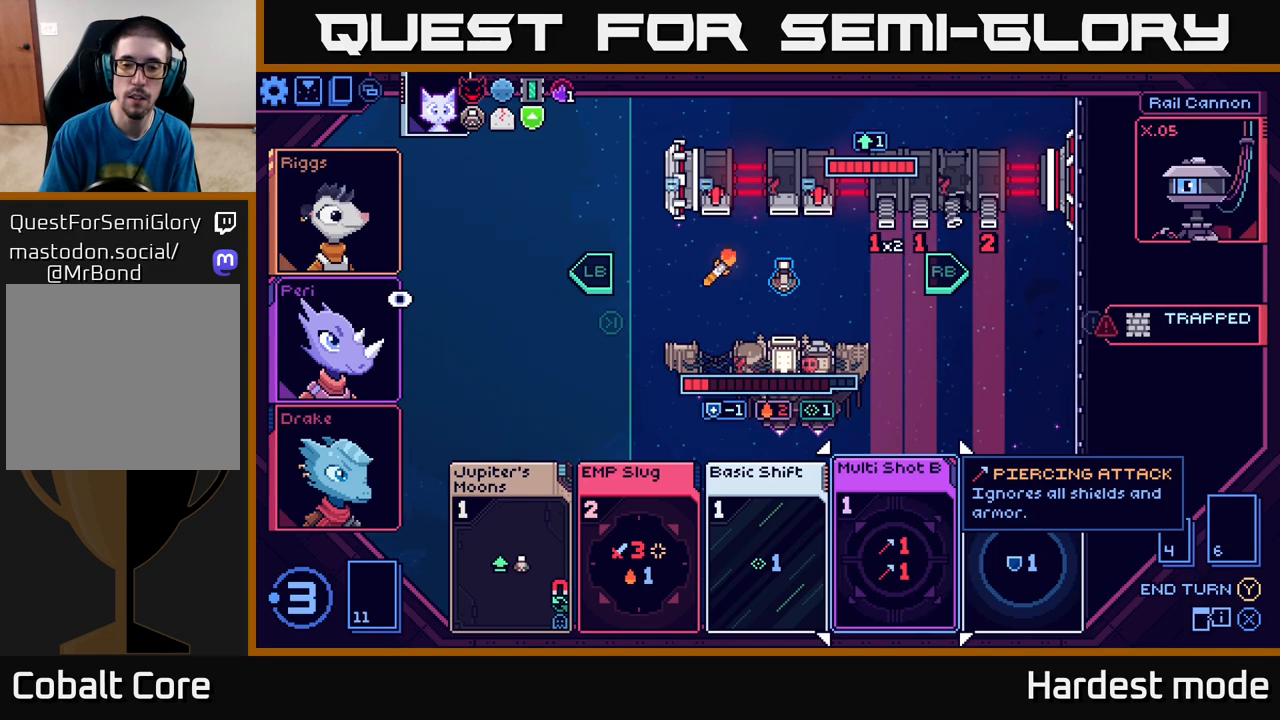
{"buttons": [], "left_stick": "right", "right_stick": "center", "events": [[433, "left_stick", "right"]]}
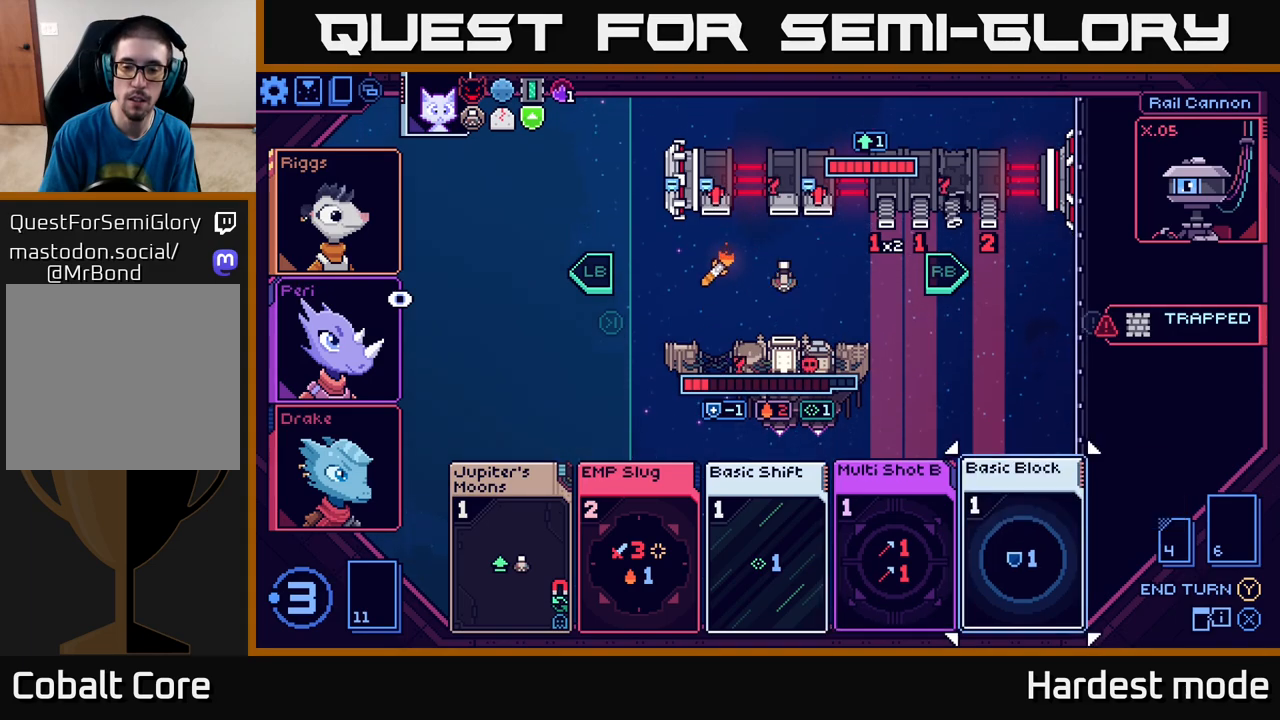
{"buttons": [], "left_stick": "center", "right_stick": "center", "events": [[117, "left_stick", "center"], [283, "left_stick", "left"], [450, "left_stick", "center"]]}
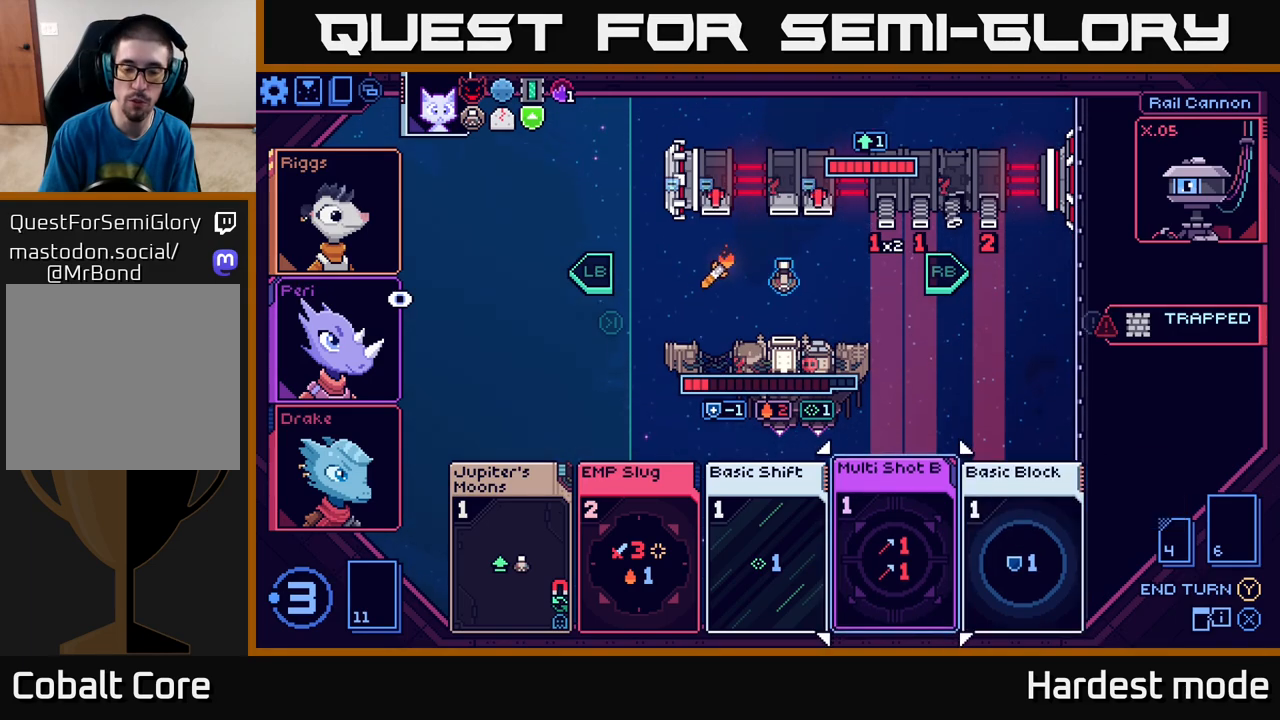
{"buttons": [], "left_stick": "center", "right_stick": "center", "events": []}
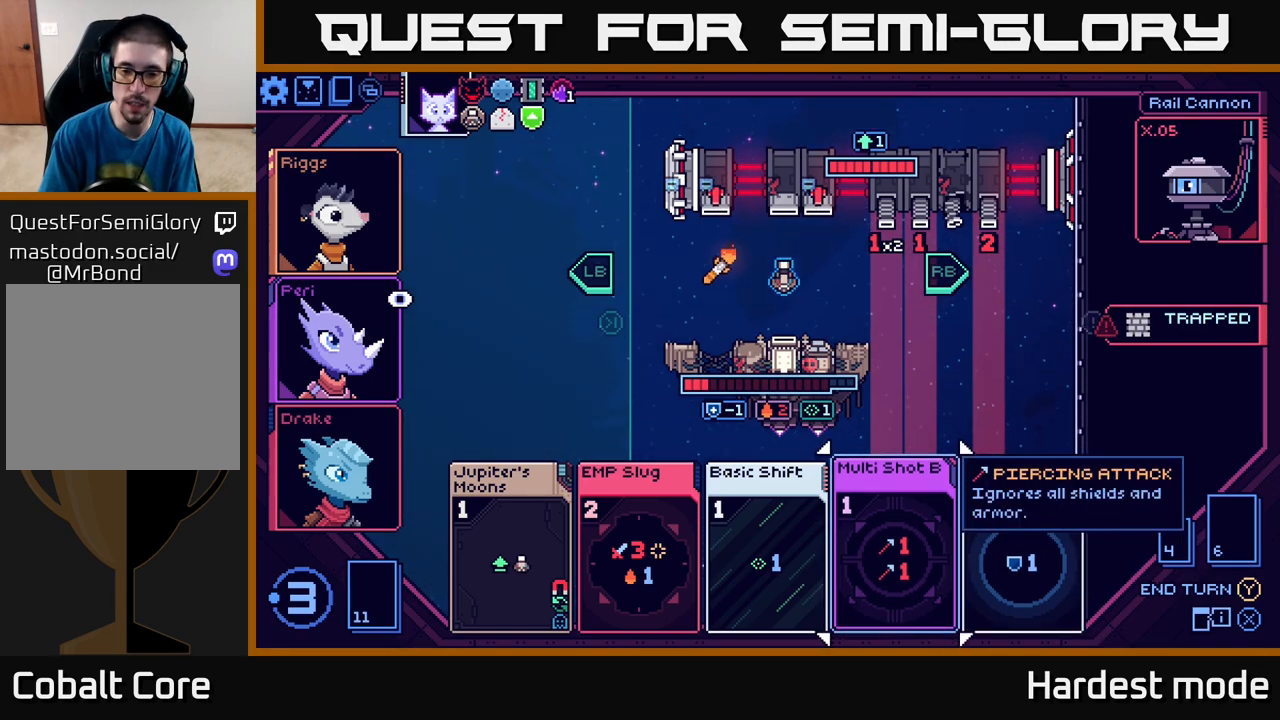
{"buttons": [], "left_stick": "center", "right_stick": "center", "events": []}
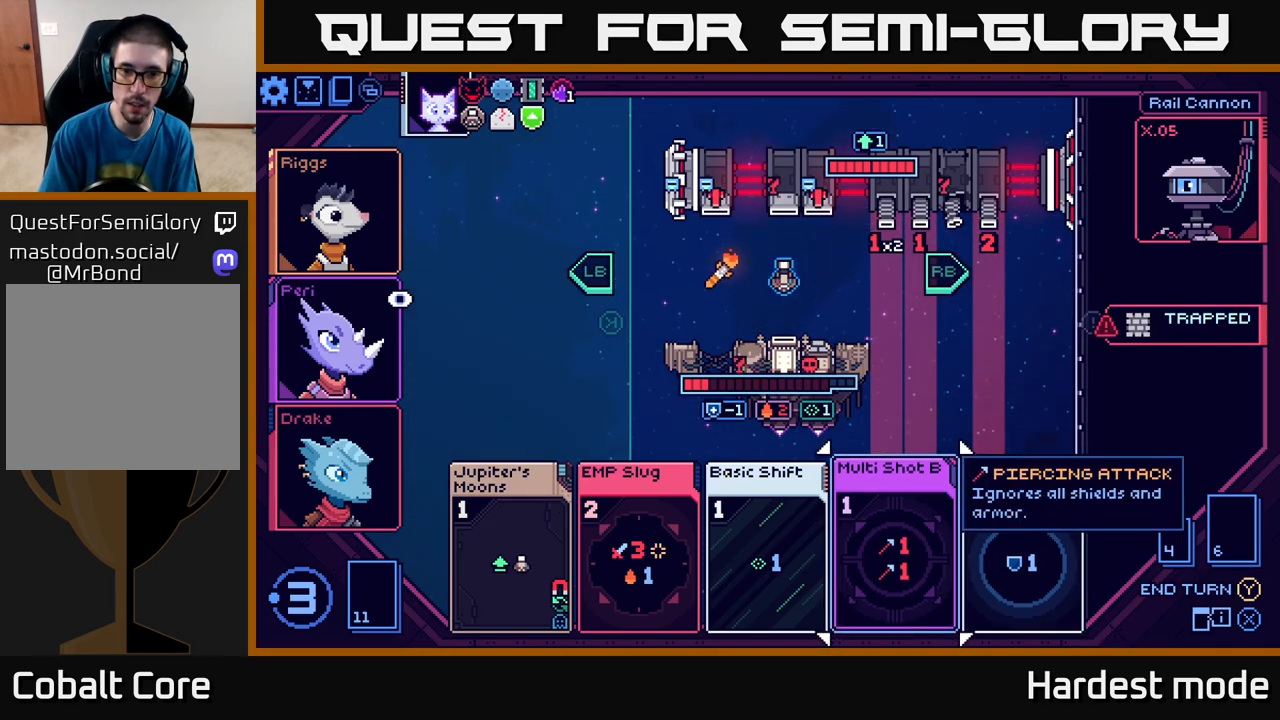
{"buttons": [], "left_stick": "center", "right_stick": "center", "events": []}
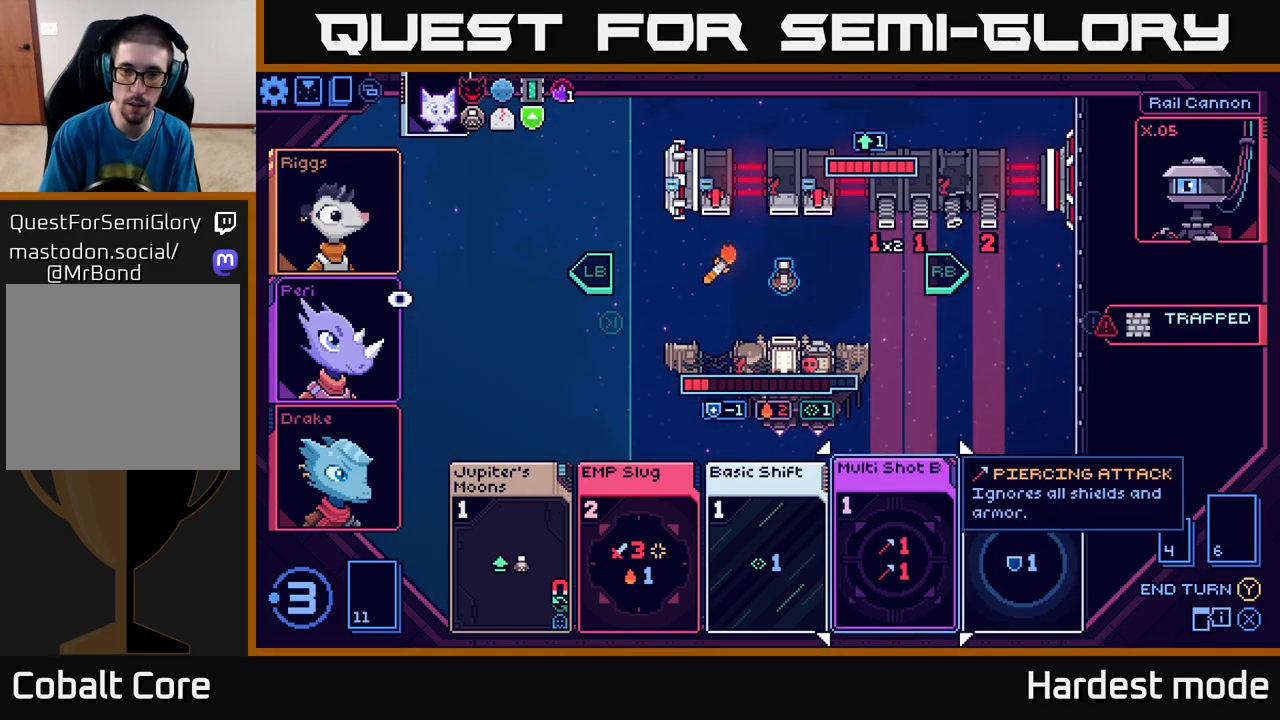
{"buttons": [], "left_stick": "center", "right_stick": "center", "events": []}
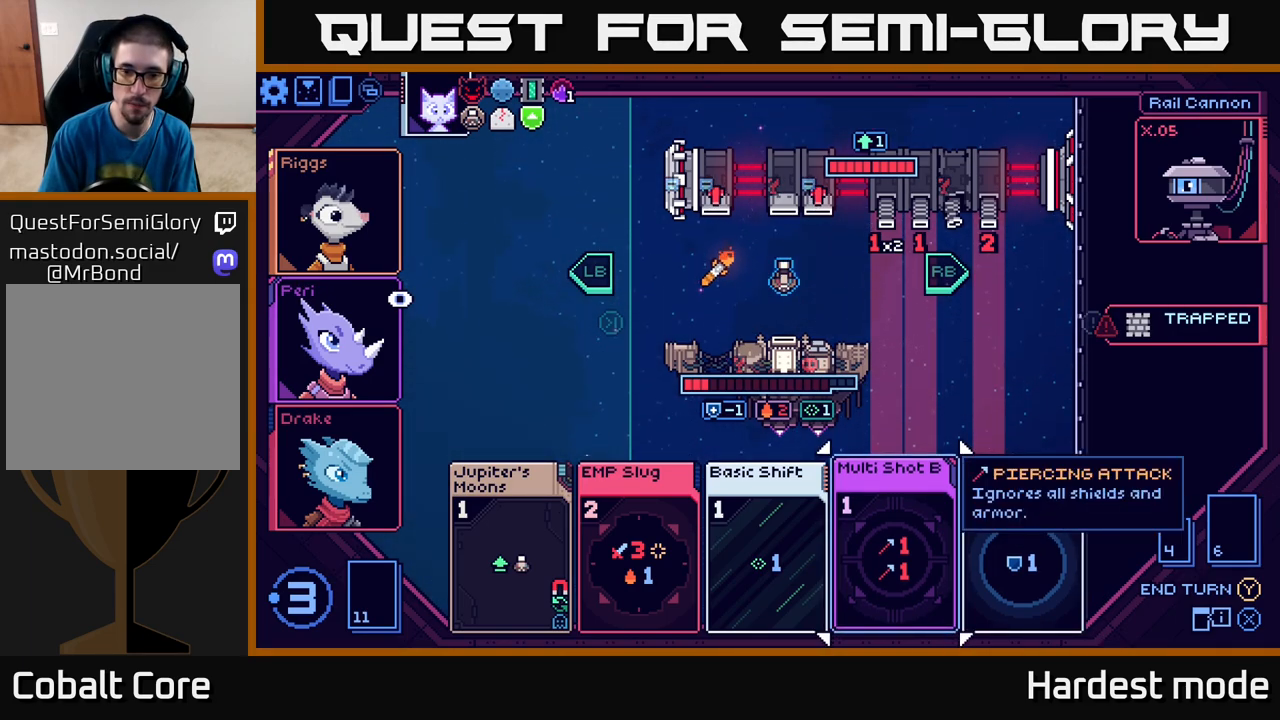
{"buttons": [], "left_stick": "center", "right_stick": "center", "events": [[67, "left_stick", "right"], [233, "left_stick", "center"], [283, "left_stick", "left"], [450, "left_stick", "center"]]}